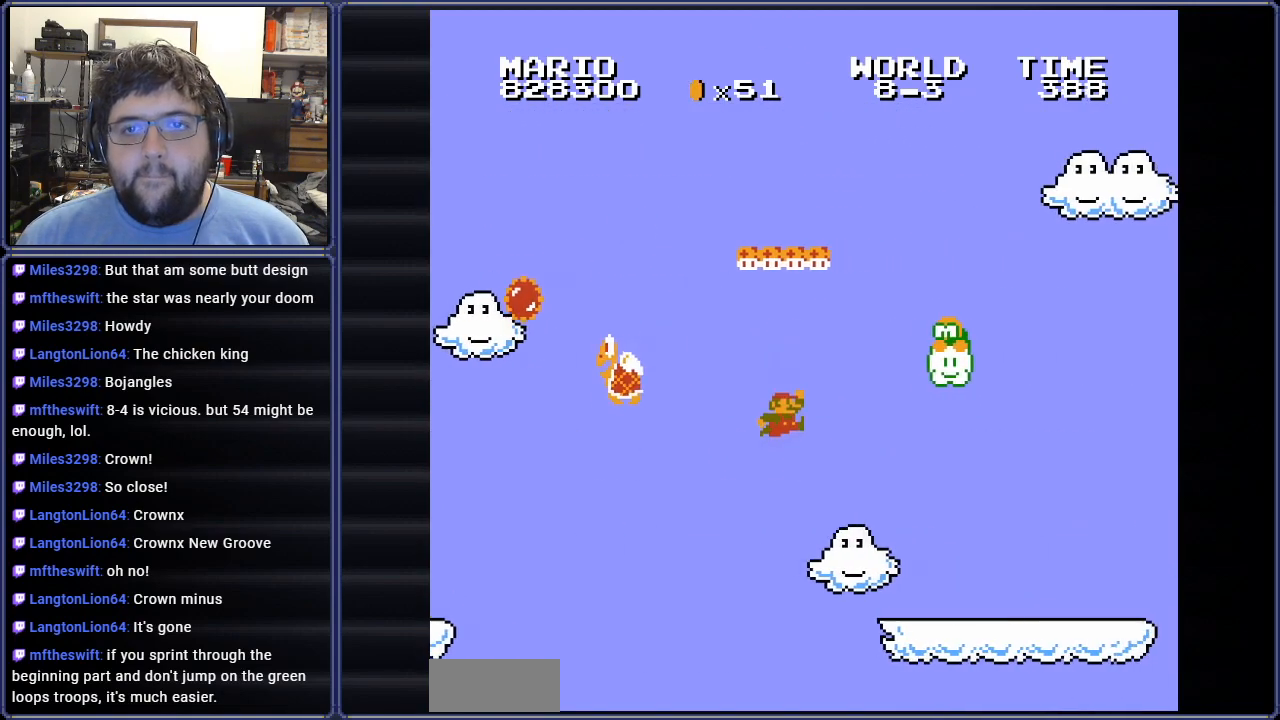
Gameplay with a controller (Nintendo layout); each line is a JSON object with the inputs held at the frame after it. "events" lists button and stick changes between this image and that frame as [ms after this image, input, new state], when the widget could be followed in between. Not read: L3 R3.
{"buttons": ["B", "DPAD_RIGHT"], "events": [[200, "A", "up"]]}
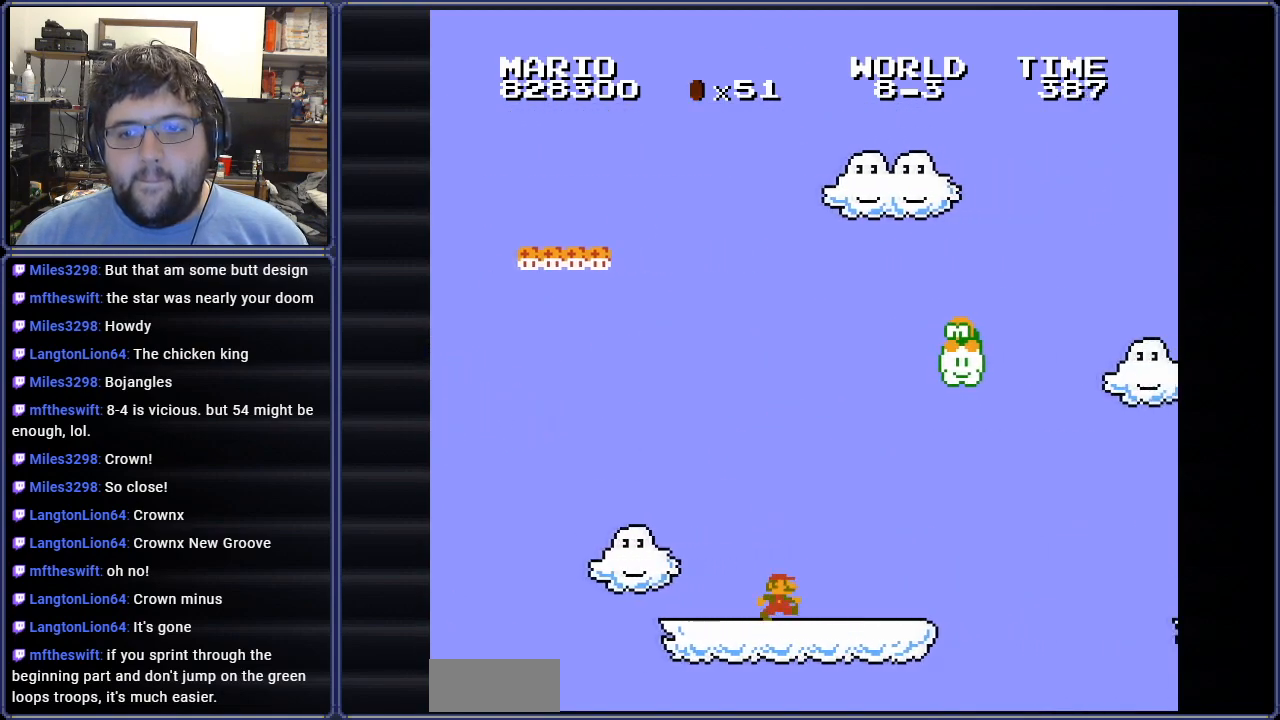
{"buttons": ["A", "B", "DPAD_RIGHT"], "events": [[301, "A", "down"]]}
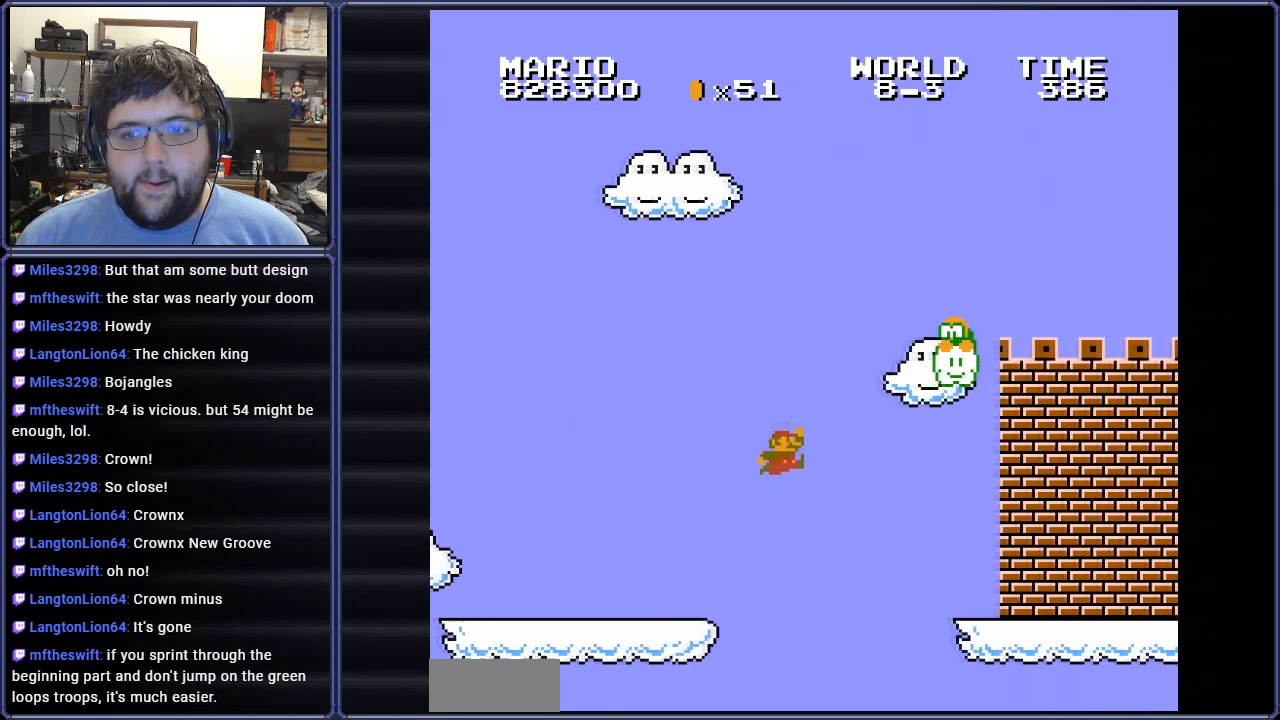
{"buttons": ["B", "DPAD_RIGHT"], "events": [[83, "A", "up"]]}
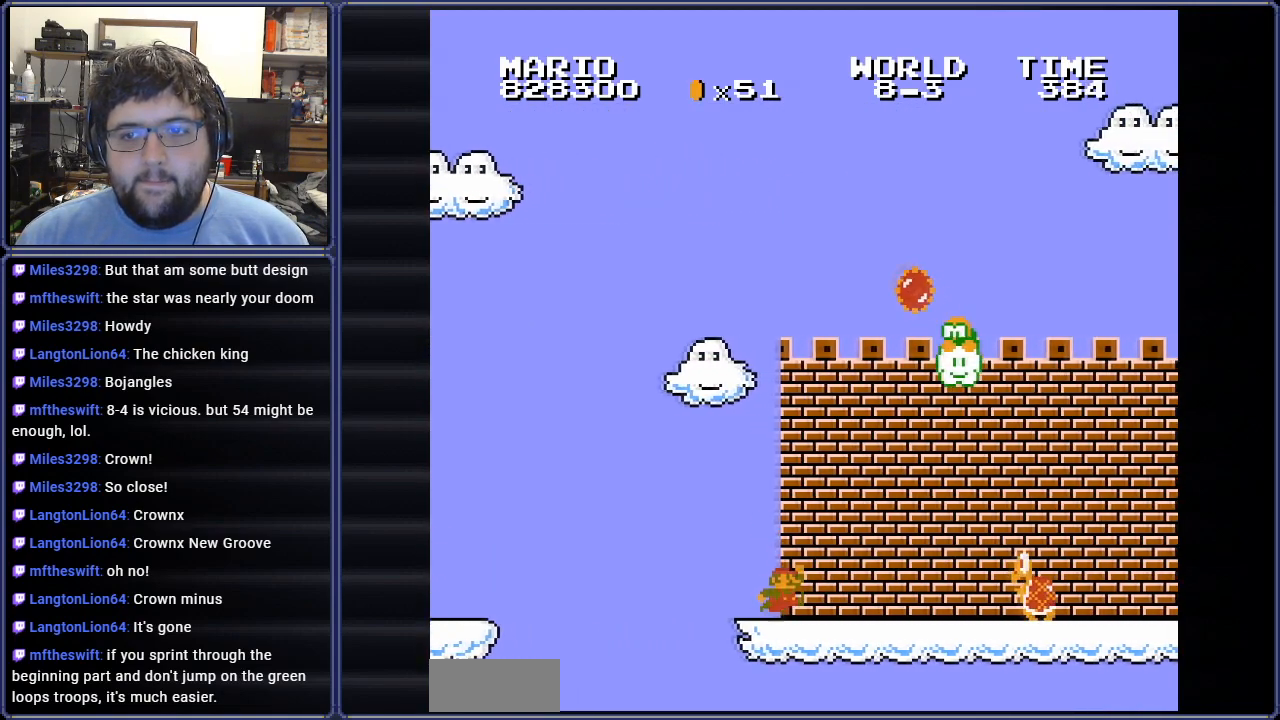
{"buttons": ["B", "DPAD_UP"], "events": [[167, "A", "down"], [267, "A", "up"], [484, "DPAD_UP", "down"], [501, "DPAD_RIGHT", "up"]]}
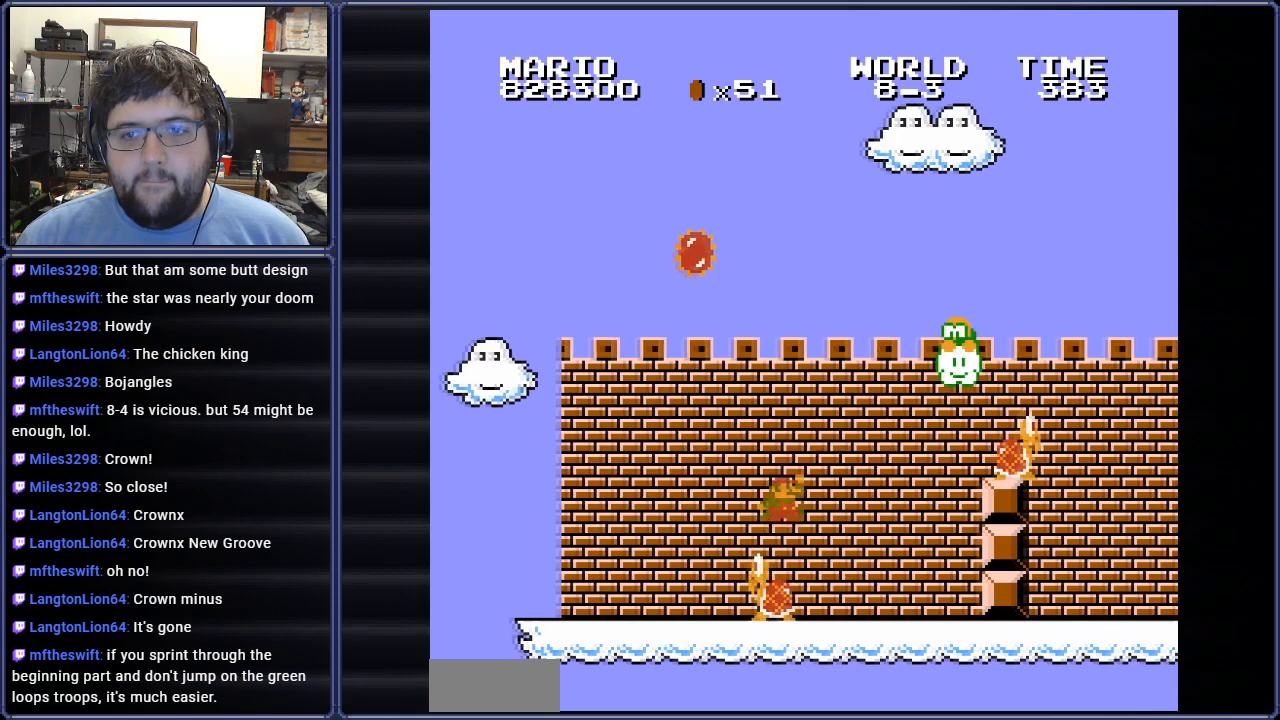
{"buttons": ["A", "B", "DPAD_RIGHT"], "events": [[17, "DPAD_LEFT", "down"], [33, "DPAD_UP", "up"], [167, "DPAD_UP", "down"], [183, "A", "down"], [234, "DPAD_LEFT", "up"], [250, "DPAD_RIGHT", "down"], [250, "DPAD_UP", "up"]]}
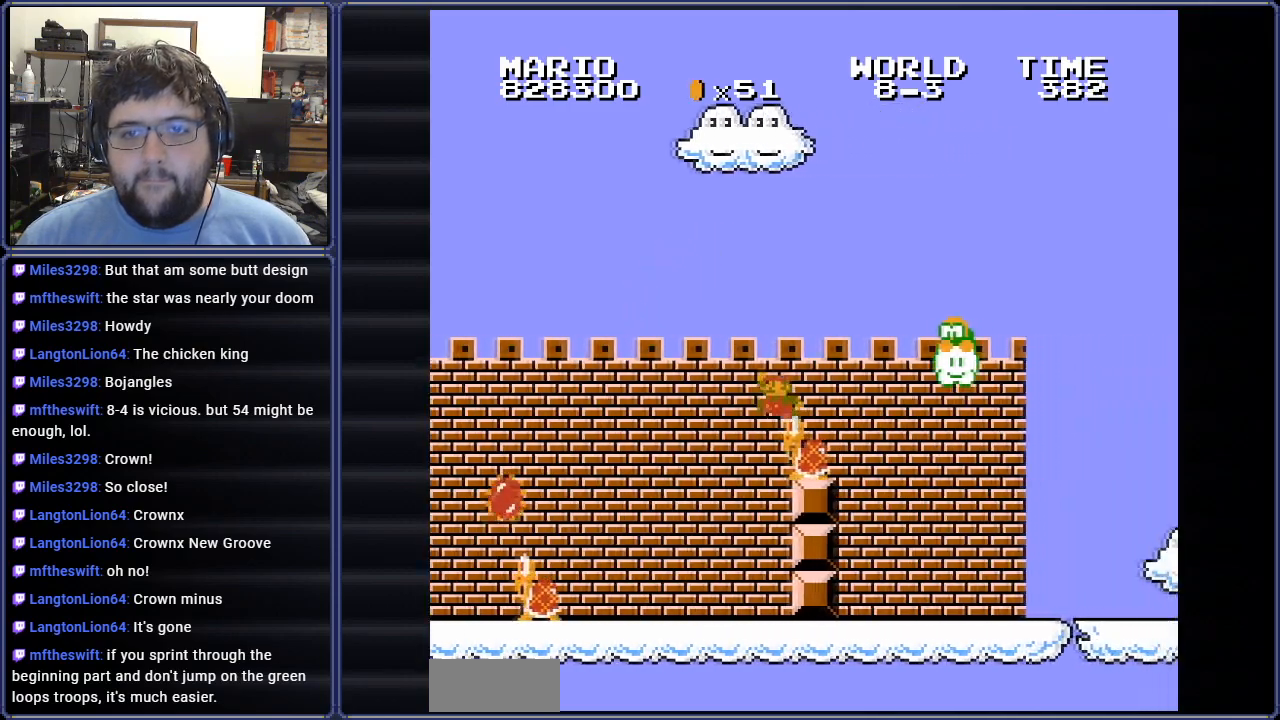
{"buttons": ["B", "DPAD_RIGHT"], "events": [[117, "DPAD_UP", "down"], [134, "DPAD_LEFT", "down"], [134, "DPAD_RIGHT", "up"], [134, "DPAD_UP", "up"], [167, "A", "up"], [234, "DPAD_UP", "down"], [301, "DPAD_LEFT", "up"], [301, "DPAD_RIGHT", "down"], [301, "DPAD_UP", "up"]]}
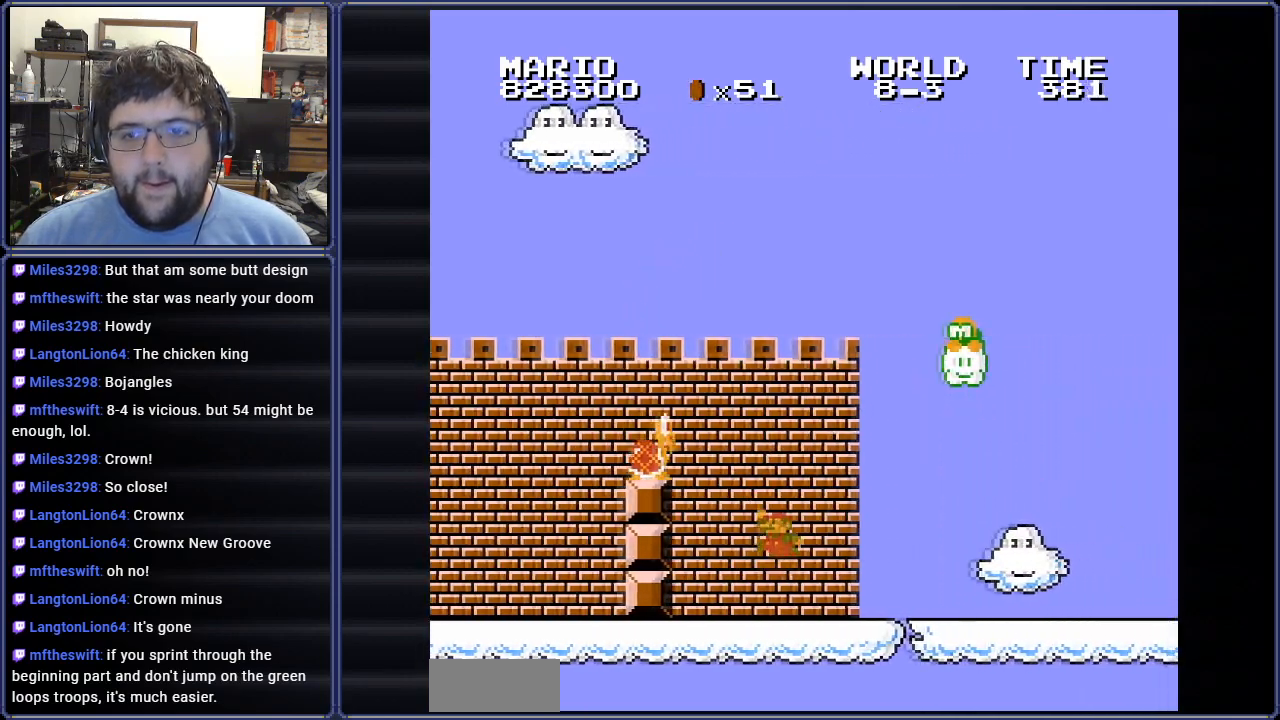
{"buttons": ["B", "DPAD_RIGHT"], "events": []}
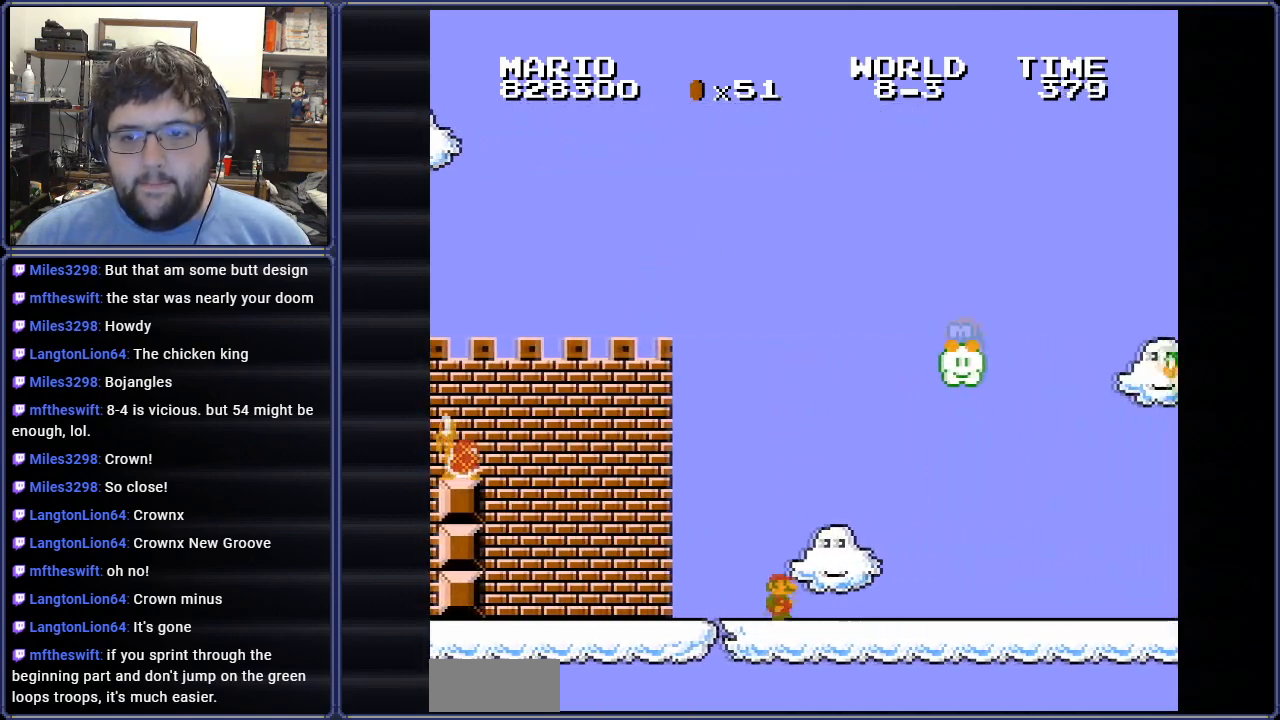
{"buttons": ["B", "DPAD_UP", "DPAD_RIGHT"], "events": [[501, "DPAD_UP", "down"]]}
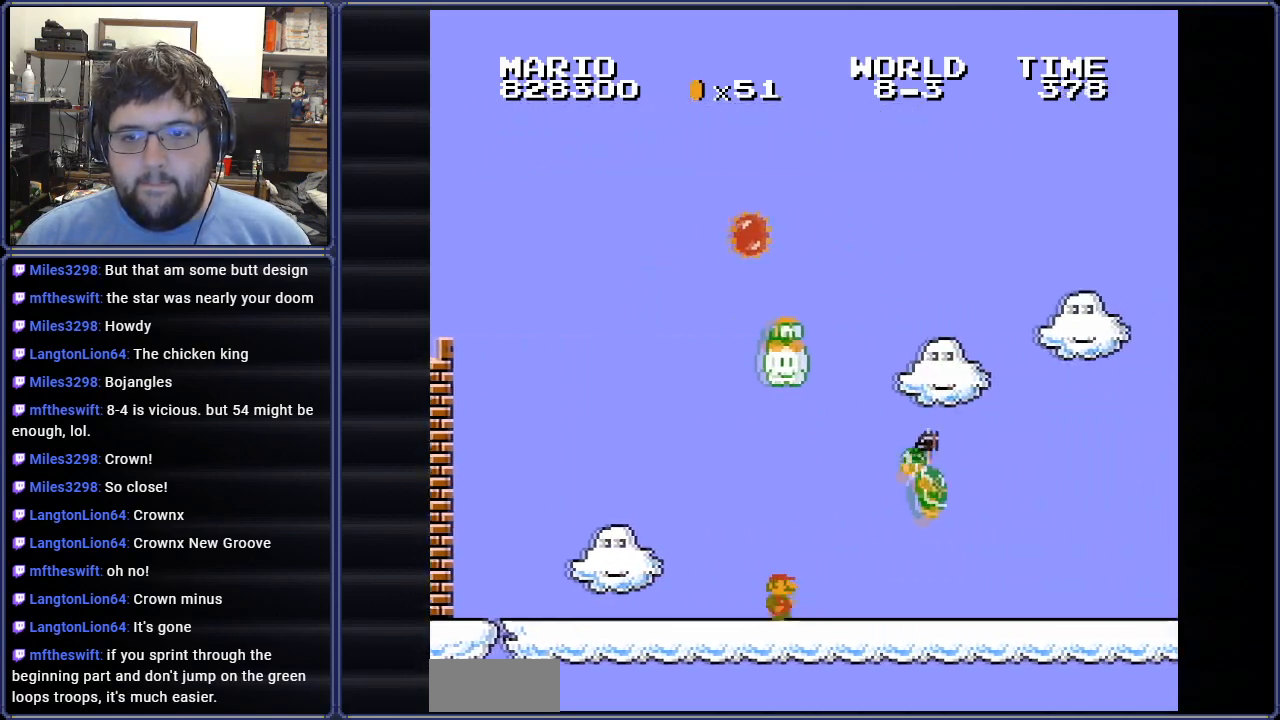
{"buttons": ["B", "DPAD_RIGHT"], "events": [[17, "A", "down"], [67, "DPAD_UP", "up"], [217, "A", "up"]]}
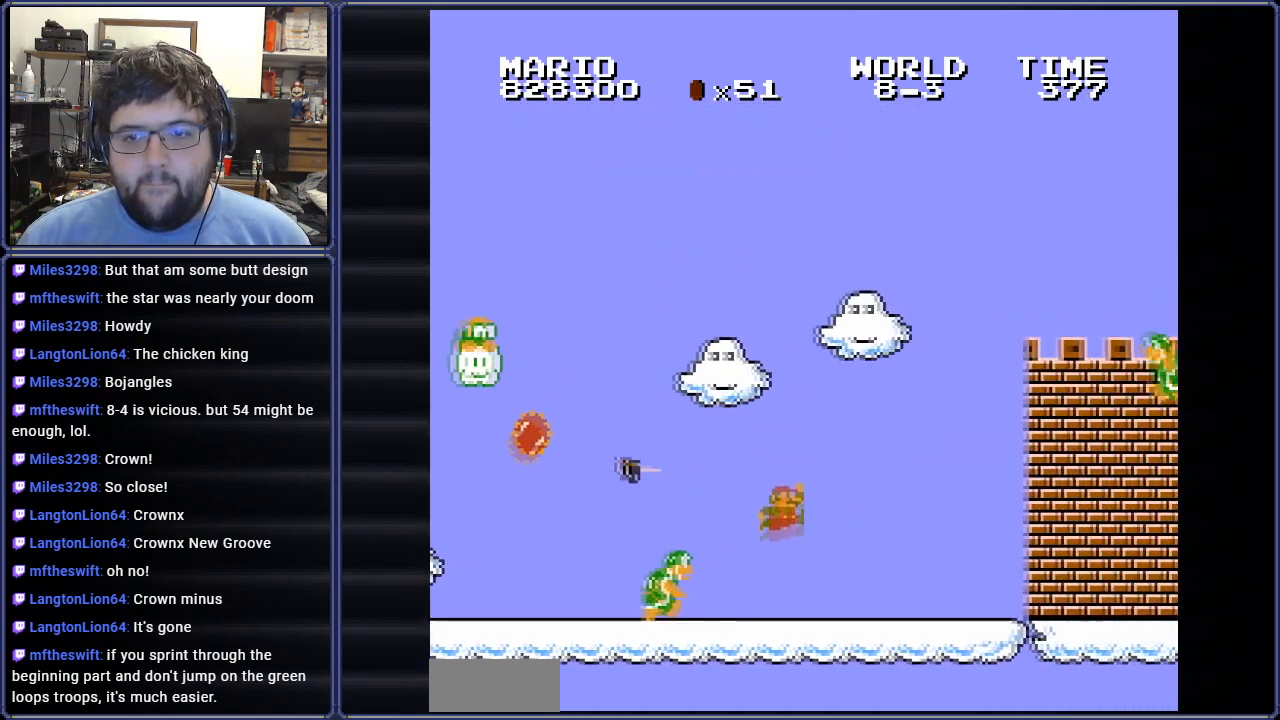
{"buttons": ["A", "B", "DPAD_RIGHT"], "events": [[501, "A", "down"]]}
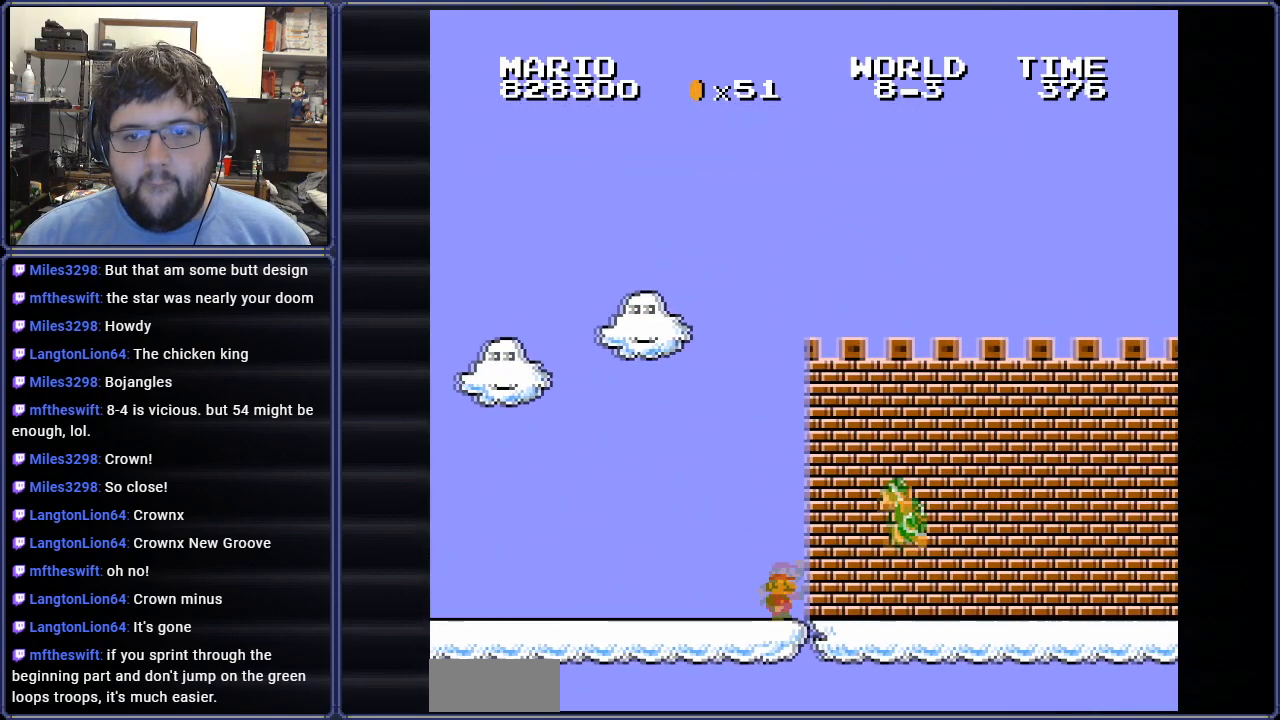
{"buttons": ["B", "DPAD_RIGHT"], "events": [[417, "A", "up"]]}
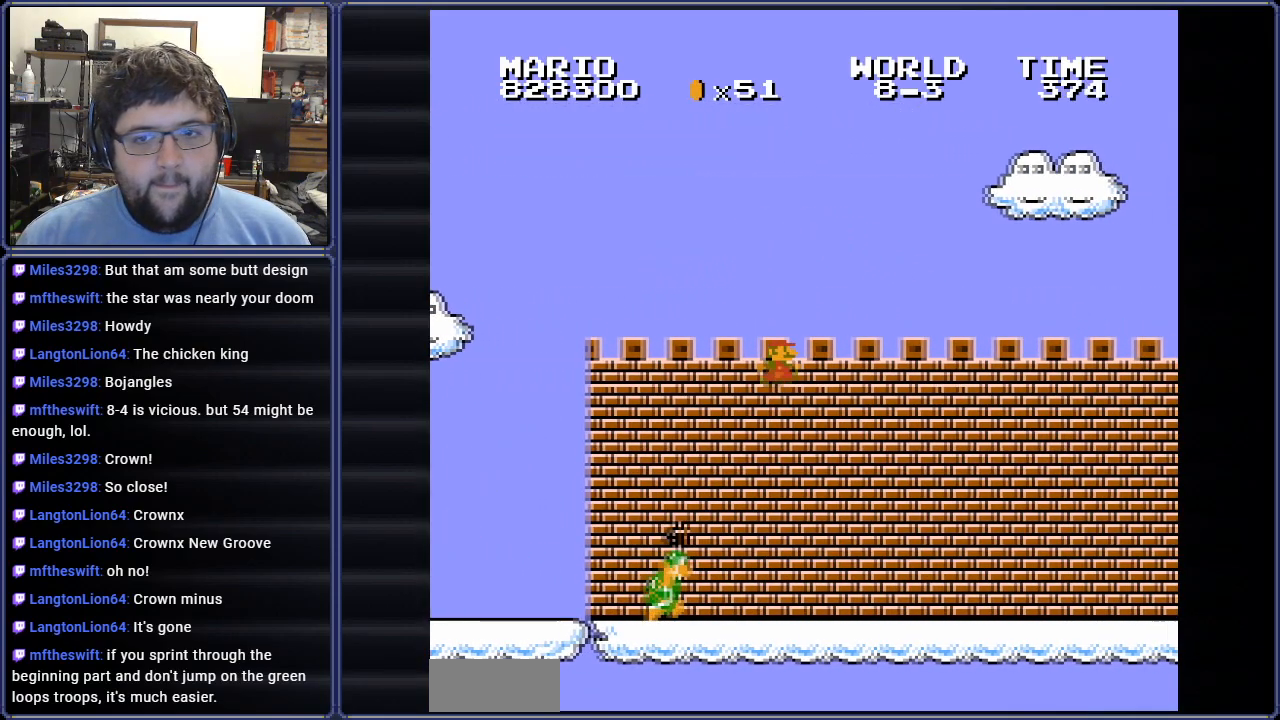
{"buttons": ["B", "DPAD_RIGHT"], "events": []}
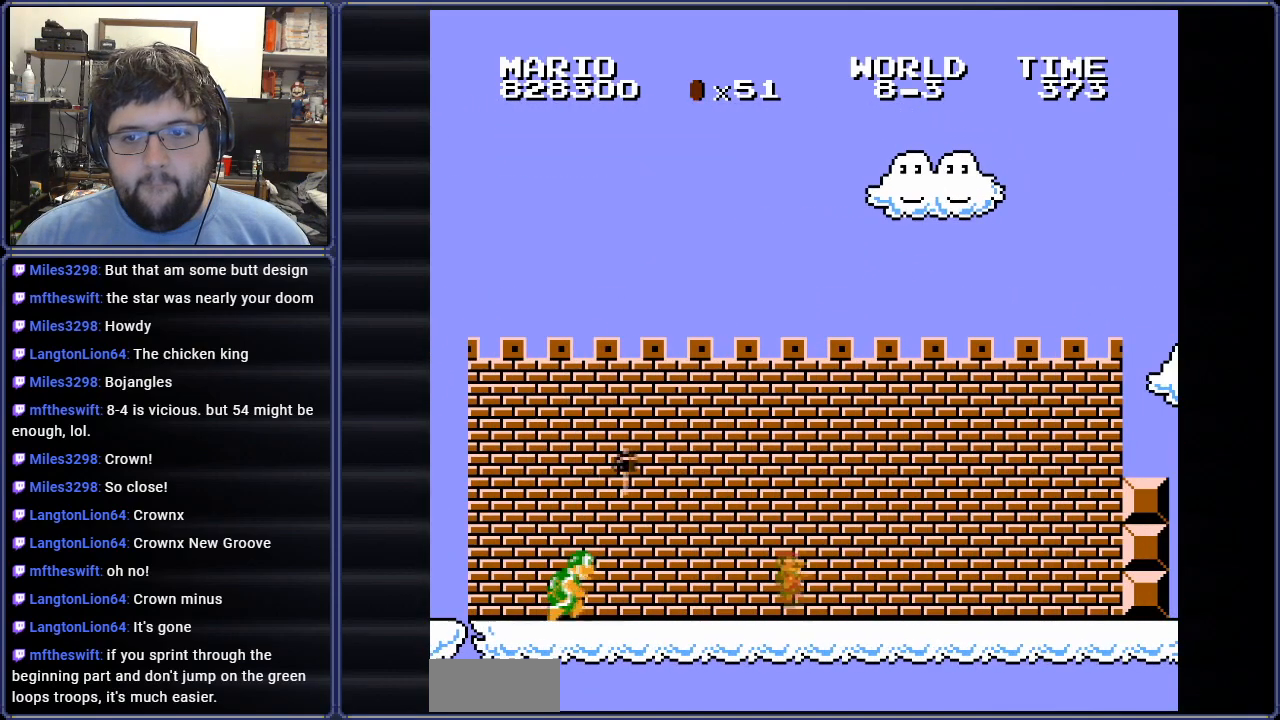
{"buttons": ["B", "DPAD_RIGHT"], "events": []}
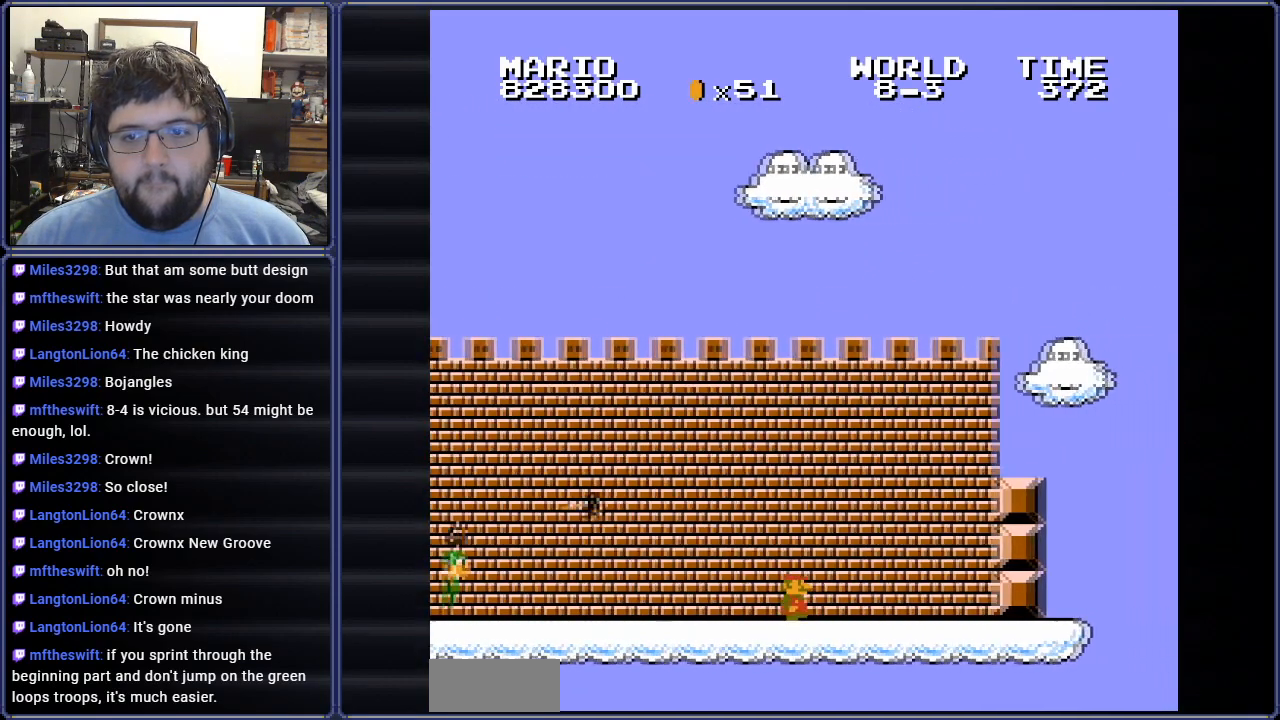
{"buttons": ["B"], "events": [[67, "A", "down"], [184, "DPAD_RIGHT", "up"], [201, "DPAD_LEFT", "down"], [351, "A", "up"], [451, "DPAD_LEFT", "up"]]}
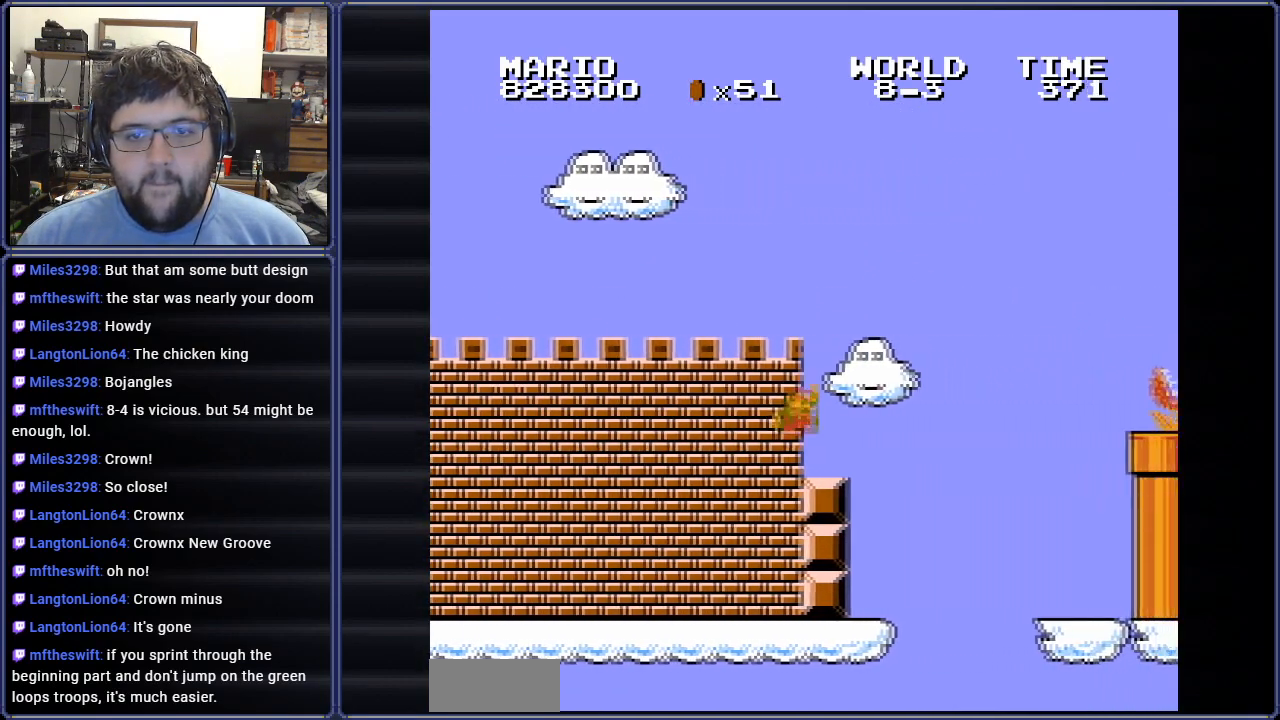
{"buttons": ["B", "DPAD_LEFT"], "events": [[33, "DPAD_RIGHT", "down"], [150, "A", "down"], [367, "DPAD_LEFT", "down"], [367, "DPAD_RIGHT", "up"], [400, "A", "up"]]}
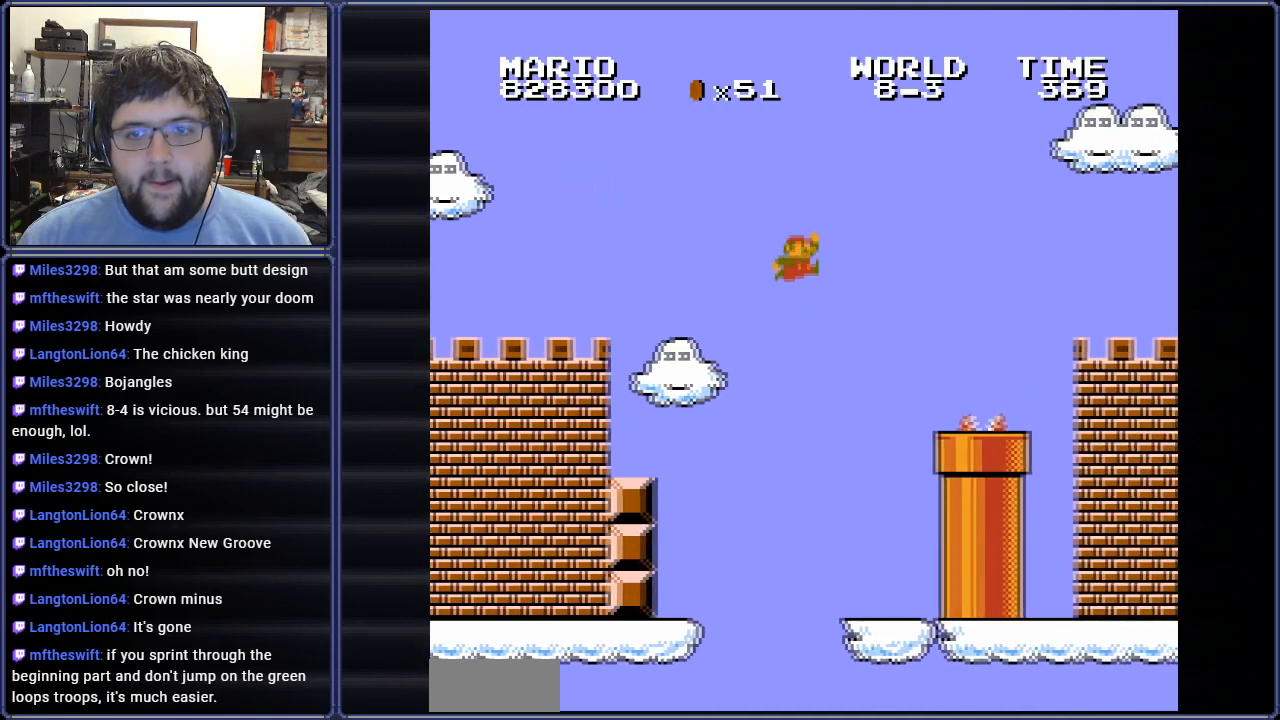
{"buttons": ["B"], "events": [[67, "DPAD_UP", "down"], [117, "DPAD_LEFT", "up"], [134, "DPAD_RIGHT", "down"], [151, "DPAD_UP", "up"], [334, "DPAD_RIGHT", "up"]]}
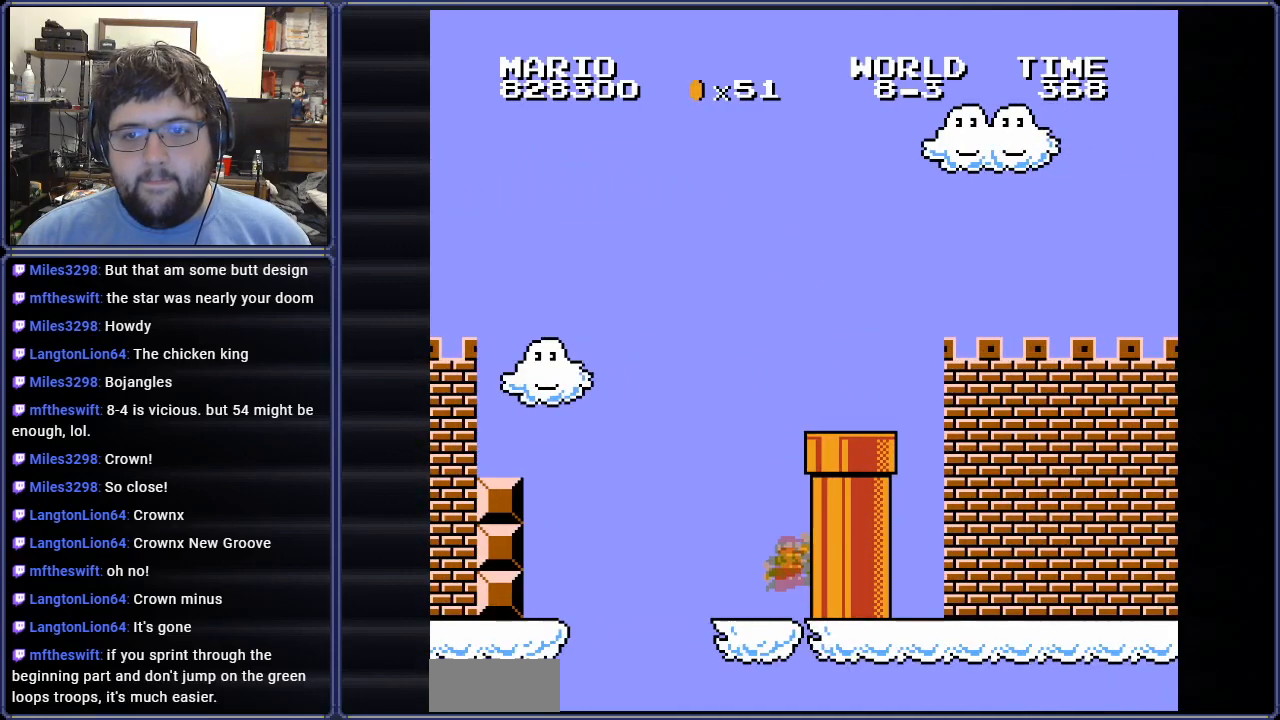
{"buttons": ["A", "B", "DPAD_RIGHT"], "events": [[117, "A", "down"], [117, "DPAD_RIGHT", "down"]]}
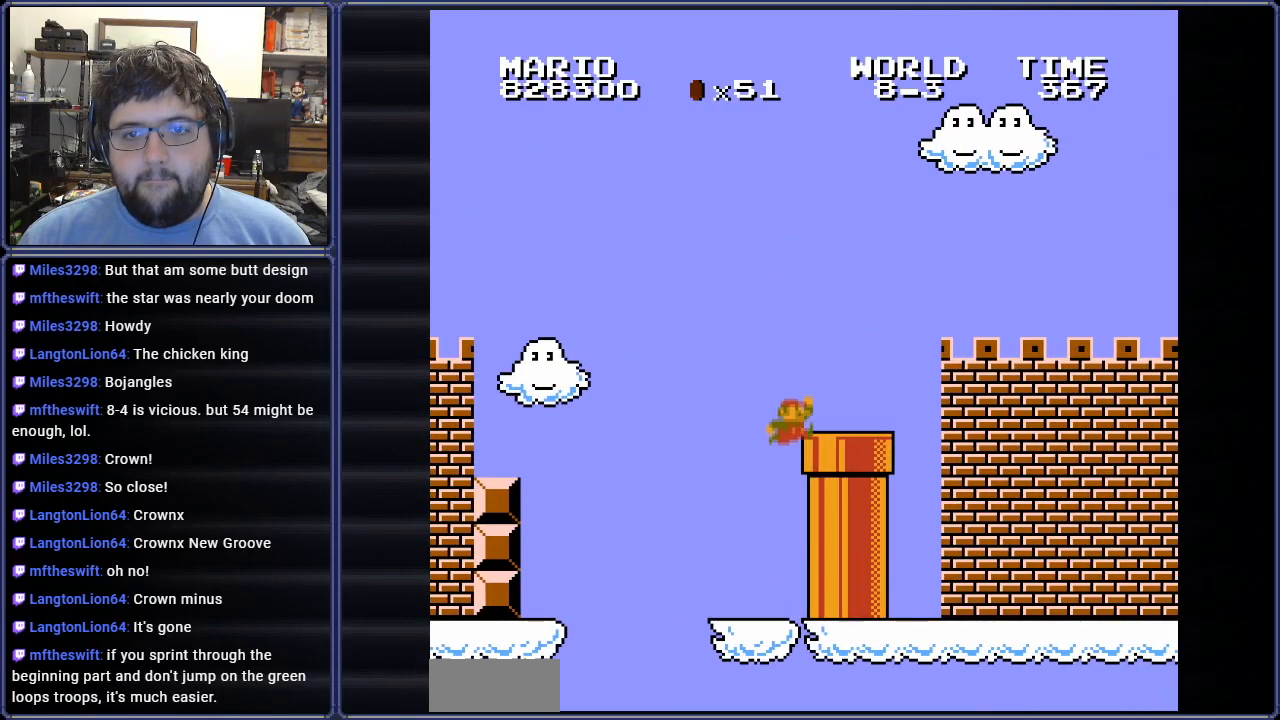
{"buttons": ["B", "DPAD_RIGHT"], "events": [[133, "A", "up"]]}
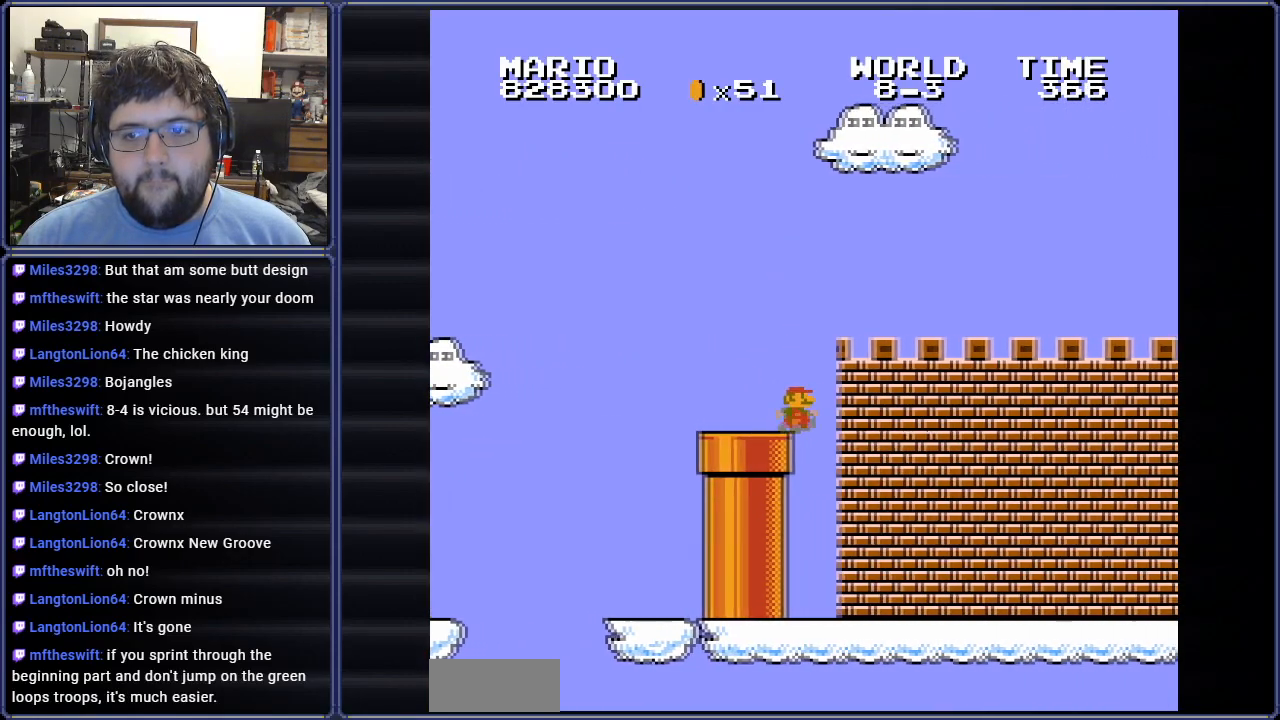
{"buttons": ["B", "DPAD_RIGHT"], "events": []}
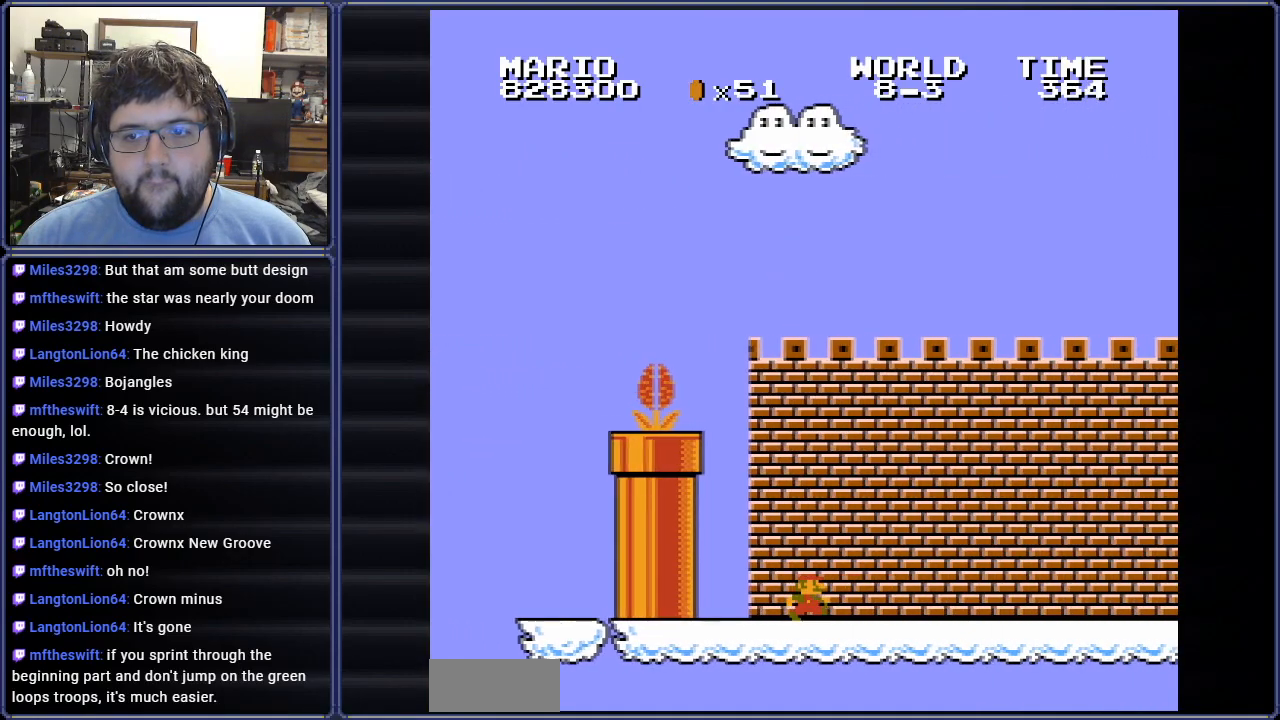
{"buttons": ["B", "DPAD_RIGHT"], "events": []}
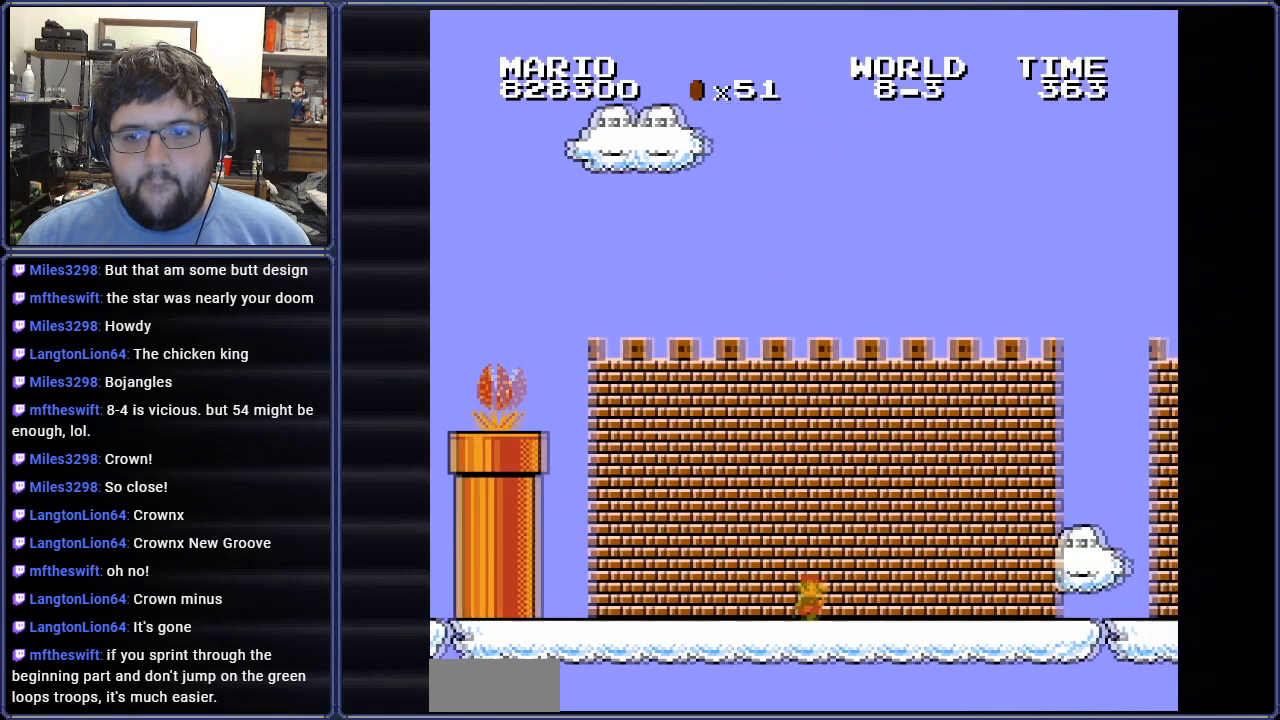
{"buttons": ["B", "DPAD_RIGHT"], "events": []}
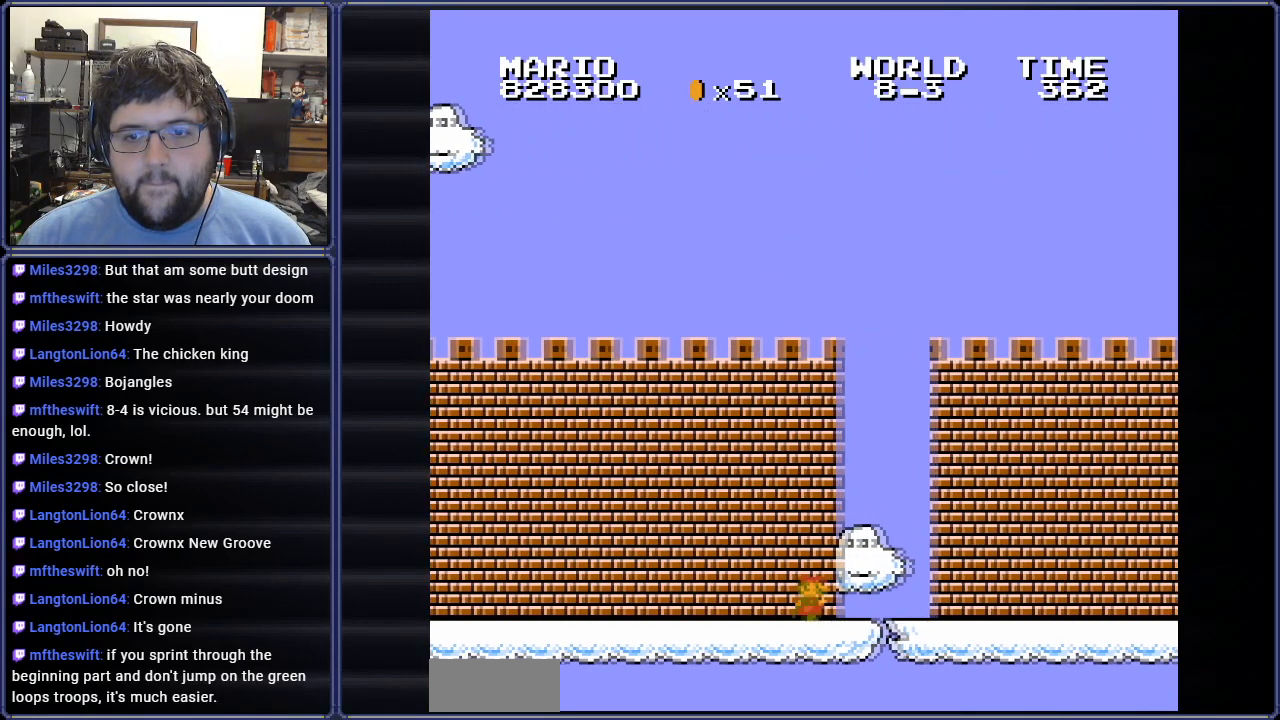
{"buttons": ["B", "DPAD_RIGHT"], "events": []}
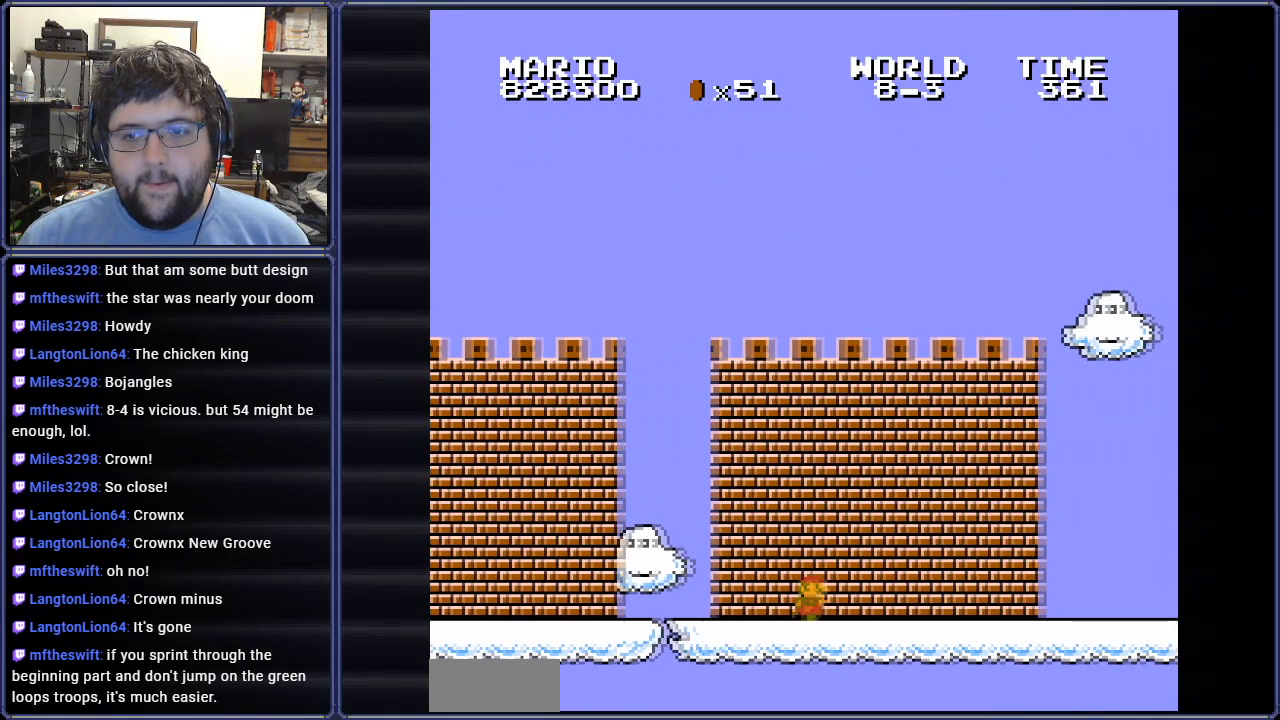
{"buttons": ["B", "DPAD_RIGHT"], "events": []}
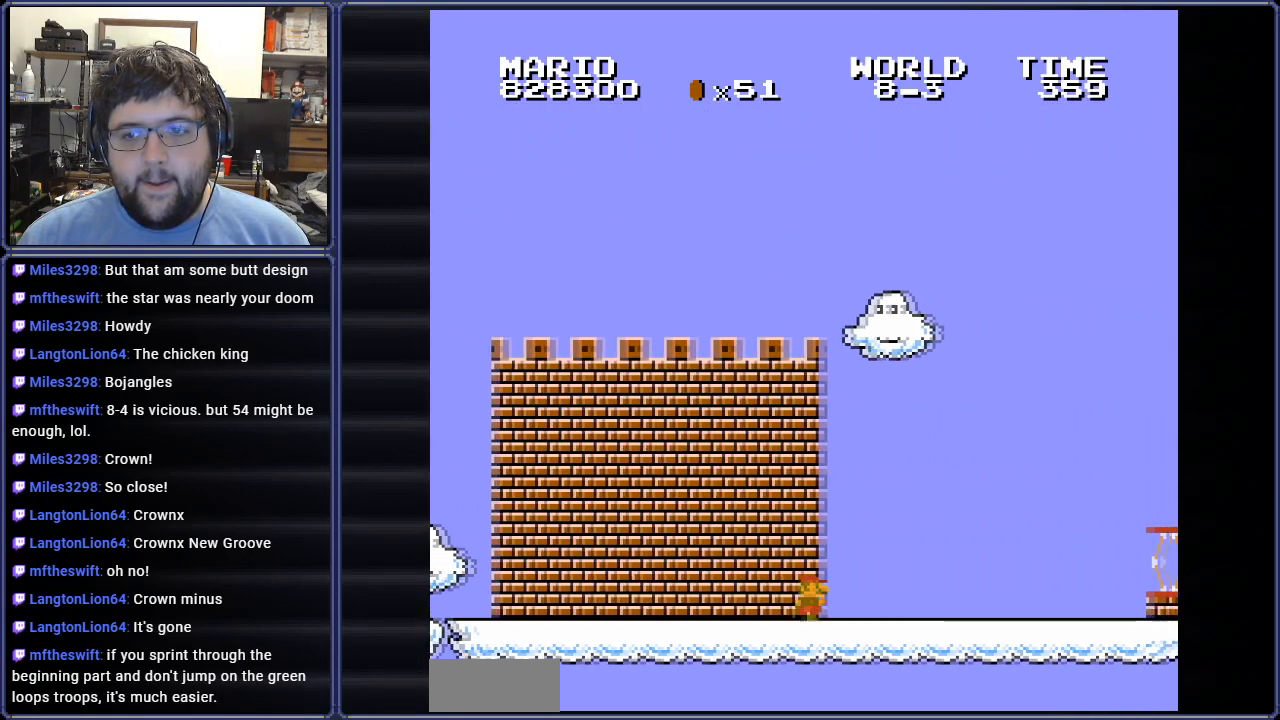
{"buttons": ["A", "B", "DPAD_RIGHT"], "events": [[350, "A", "down"]]}
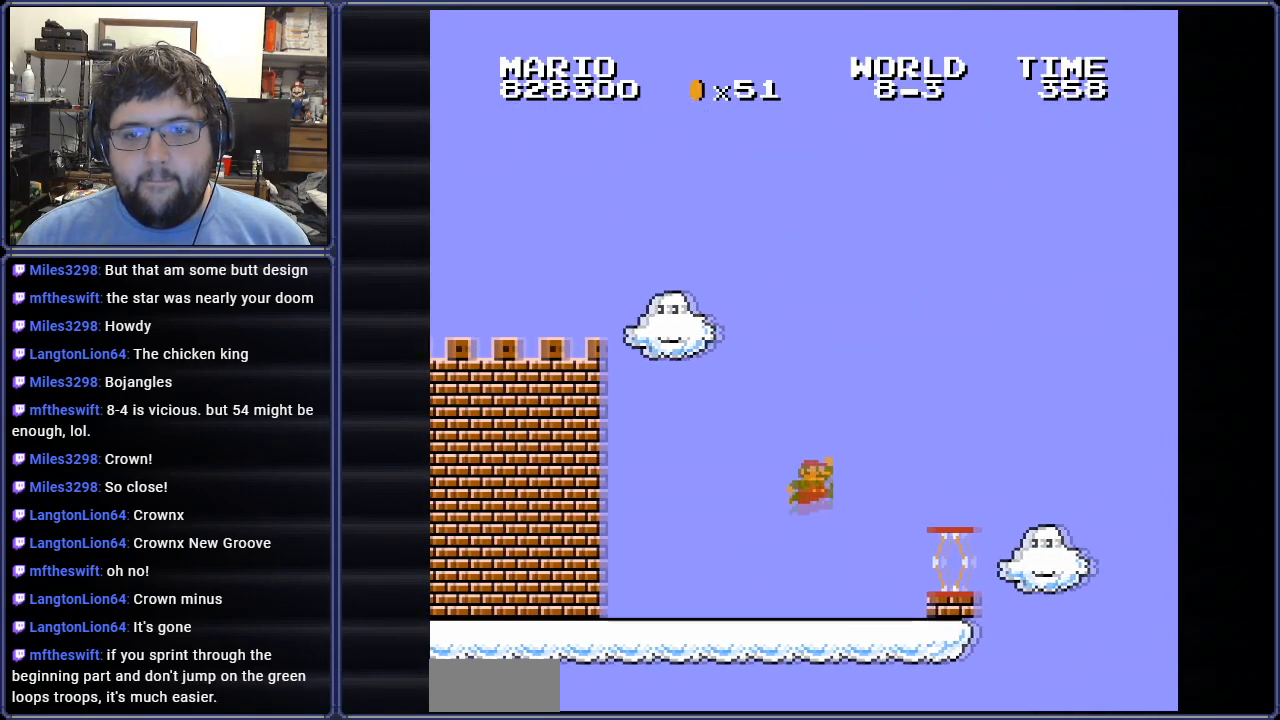
{"buttons": ["A", "B", "DPAD_RIGHT"], "events": [[17, "A", "up"], [50, "DPAD_RIGHT", "up"], [100, "DPAD_LEFT", "down"], [217, "DPAD_LEFT", "up"], [217, "DPAD_UP", "down"], [234, "DPAD_RIGHT", "down"], [234, "DPAD_UP", "up"], [367, "A", "down"]]}
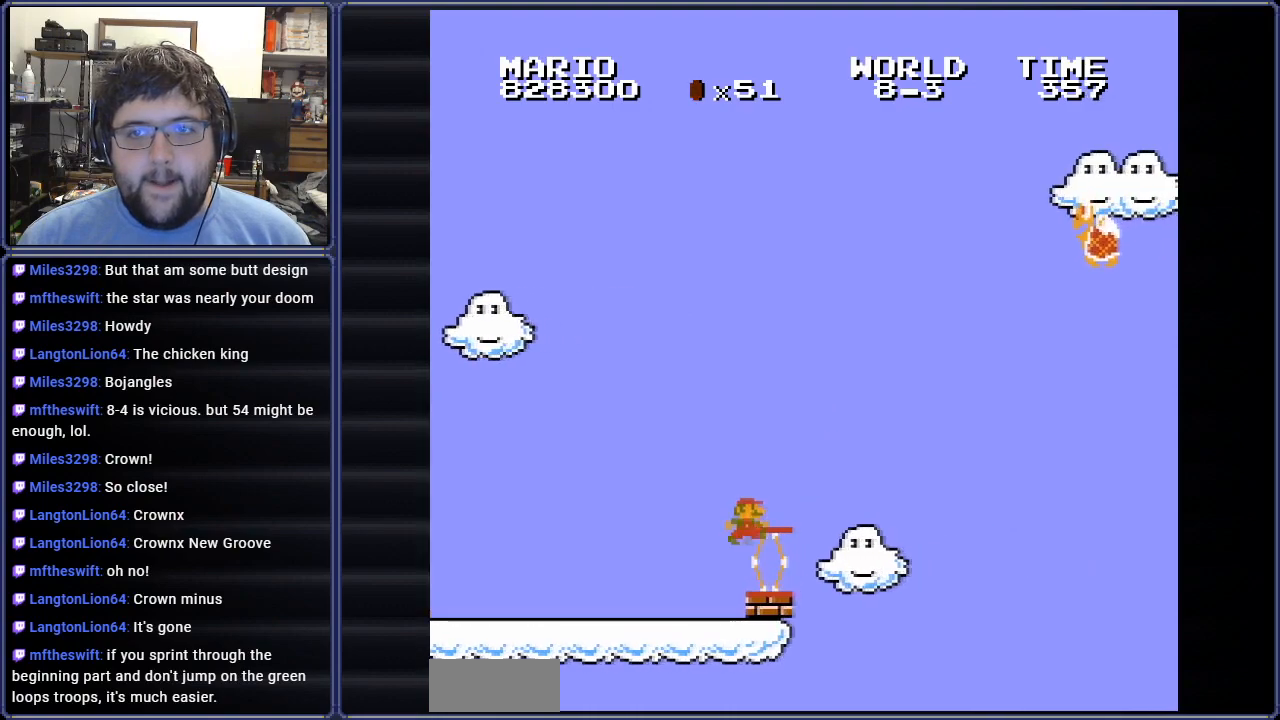
{"buttons": ["B", "DPAD_UP", "DPAD_LEFT"], "events": [[317, "DPAD_RIGHT", "up"], [350, "A", "up"], [417, "DPAD_LEFT", "down"], [467, "DPAD_UP", "down"]]}
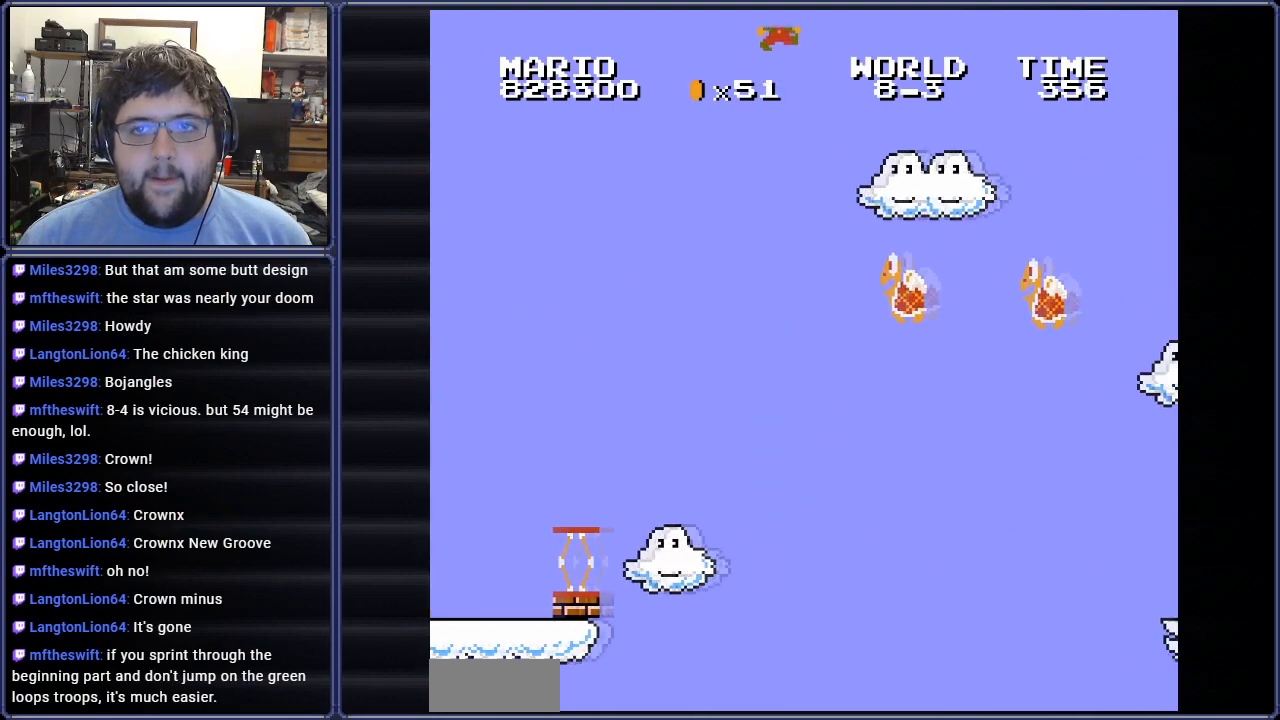
{"buttons": ["A", "B", "DPAD_RIGHT"], "events": [[150, "DPAD_UP", "up"], [200, "DPAD_UP", "down"], [217, "A", "down"], [217, "DPAD_UP", "up"], [234, "DPAD_UP", "down"], [267, "DPAD_UP", "up"], [301, "DPAD_LEFT", "up"], [334, "DPAD_RIGHT", "down"]]}
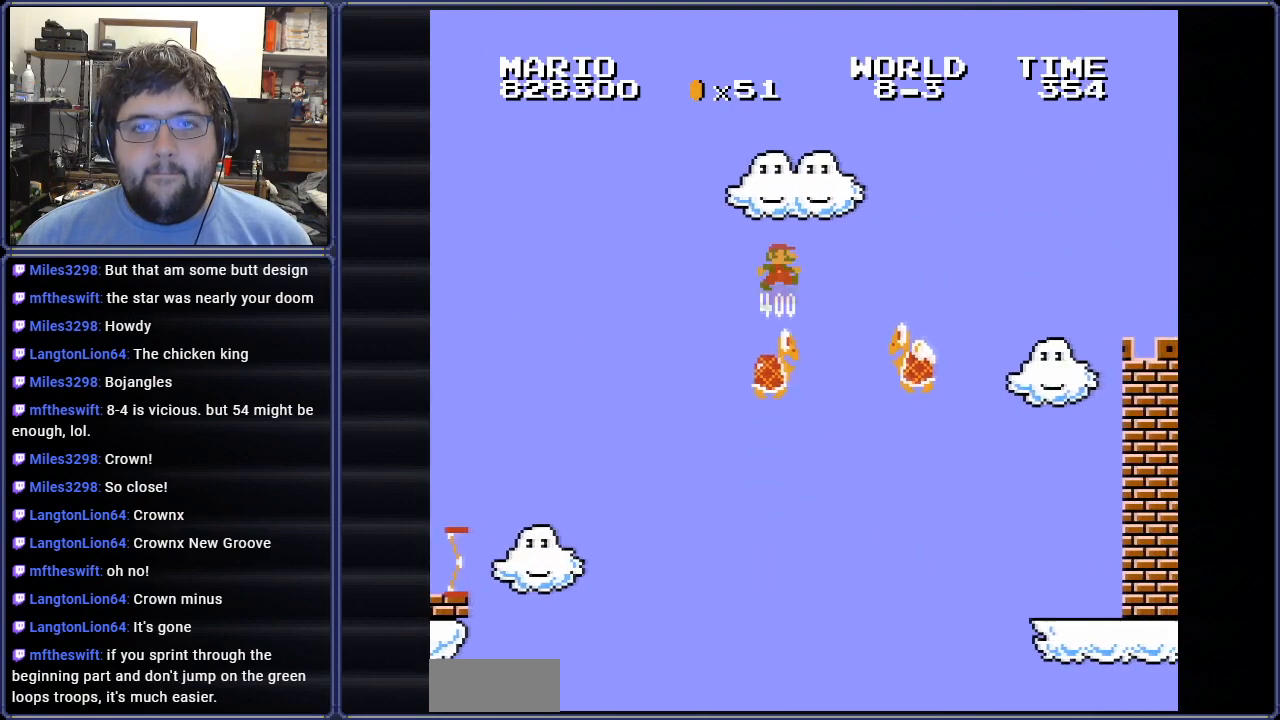
{"buttons": ["B", "DPAD_RIGHT"], "events": [[333, "A", "up"]]}
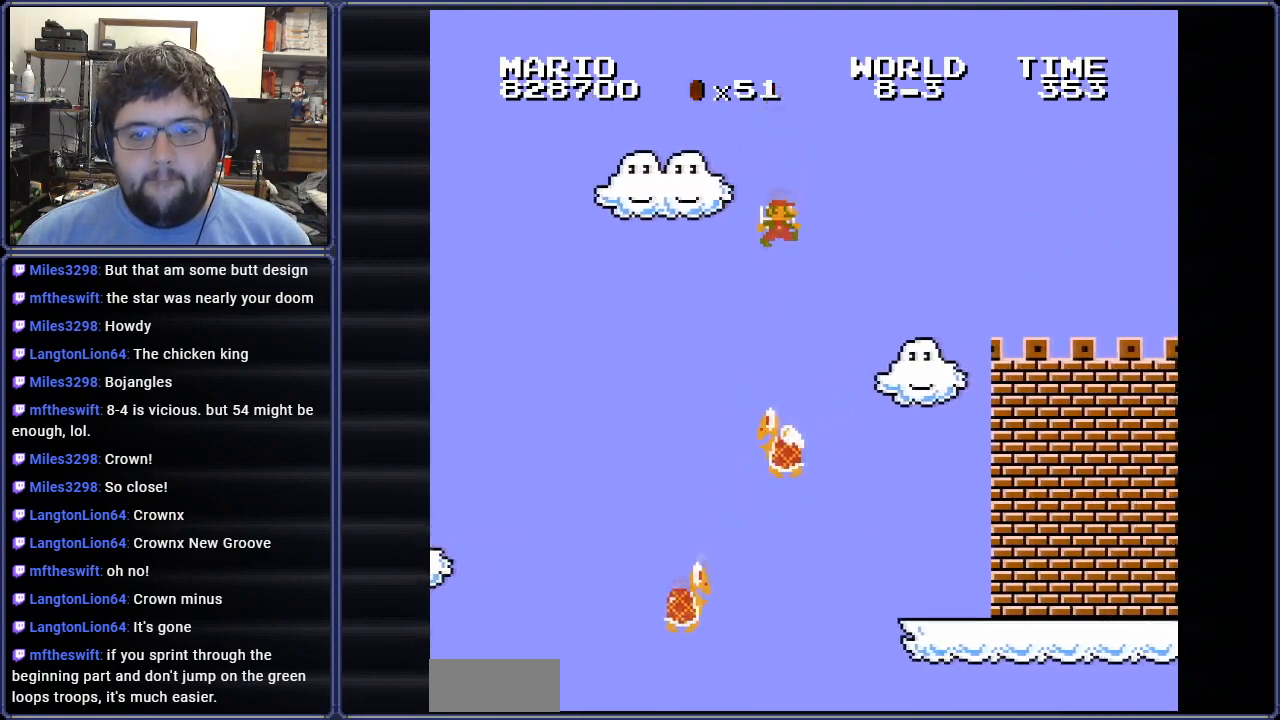
{"buttons": ["B", "DPAD_RIGHT"], "events": []}
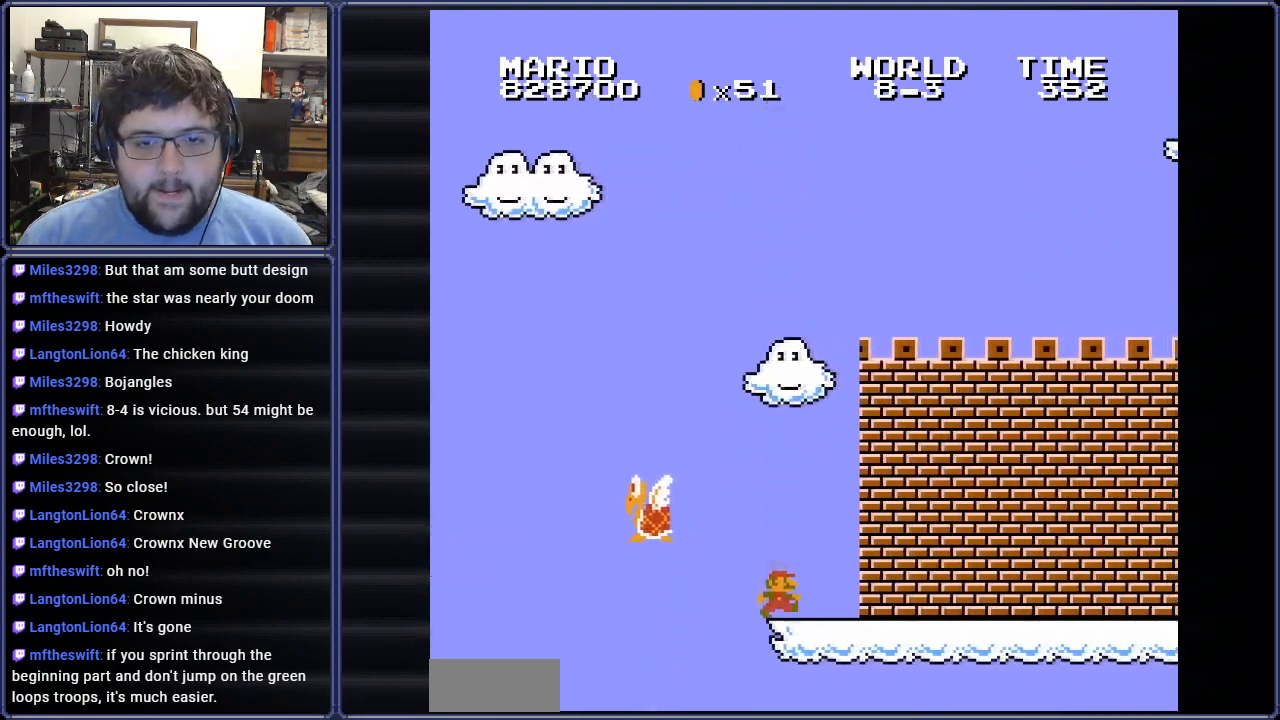
{"buttons": ["B", "DPAD_RIGHT"], "events": []}